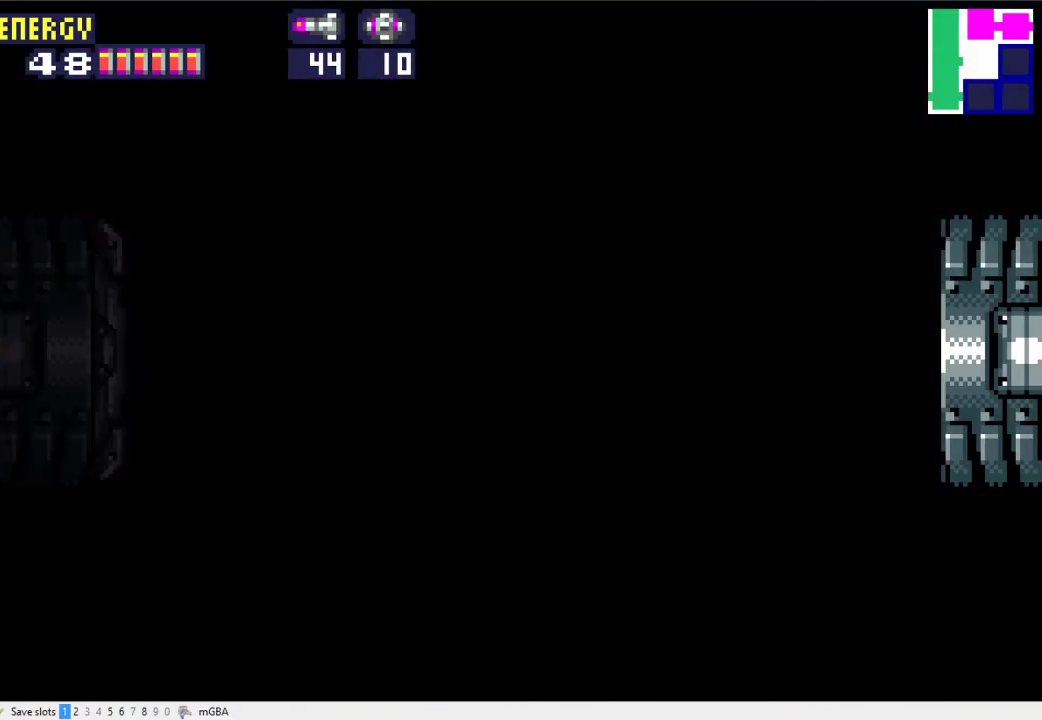
Gameplay with a controller (Xbox layout); each line is a JSON object with the inputs held at the frame after it. "events" lists button and stick changes between this image and that frame as [ms after this image, input, new state], when the widget could be followed in between. Not read: L2 L3 R2 R3 left_stick right_stick.
{"buttons": ["DPAD_RIGHT"], "events": []}
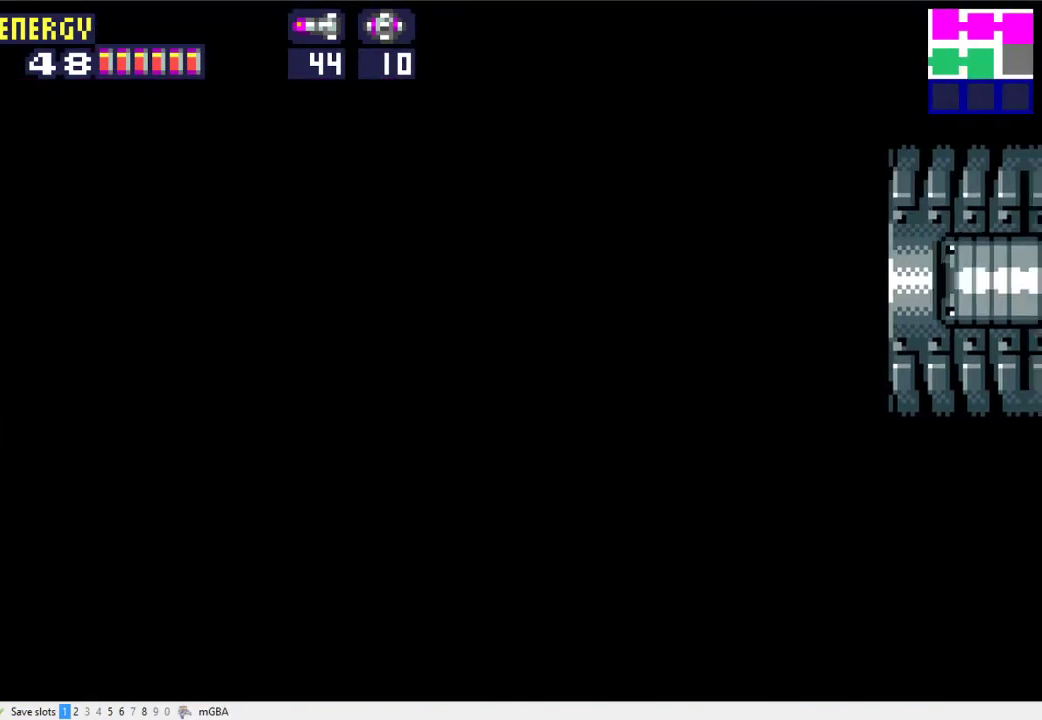
{"buttons": ["DPAD_RIGHT"], "events": []}
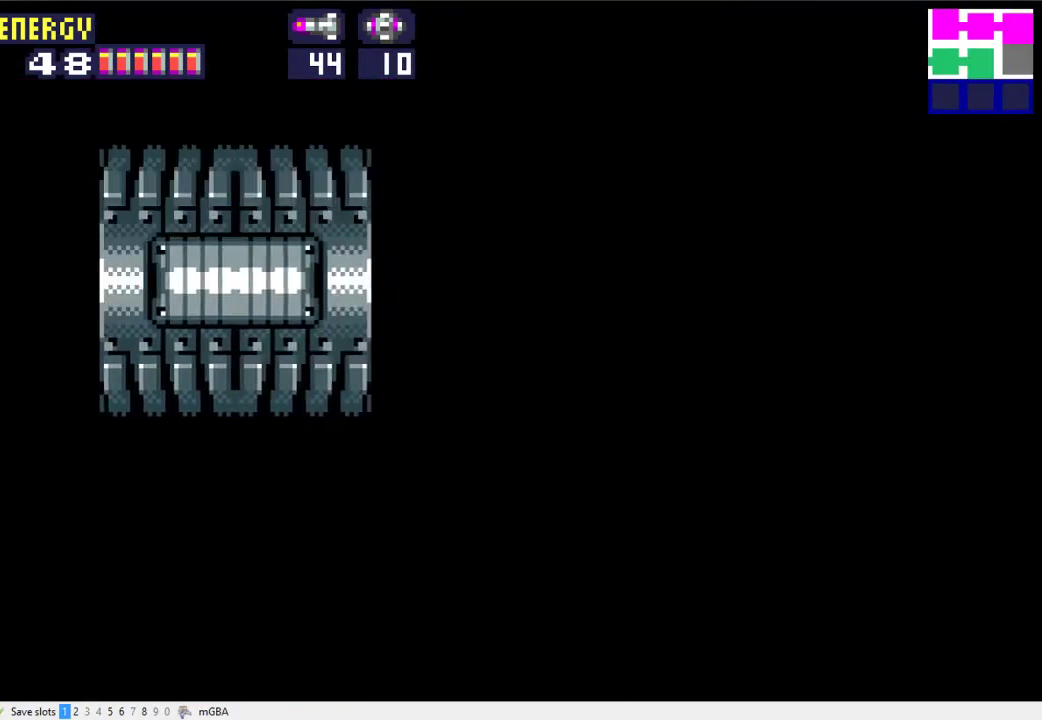
{"buttons": ["DPAD_RIGHT"], "events": []}
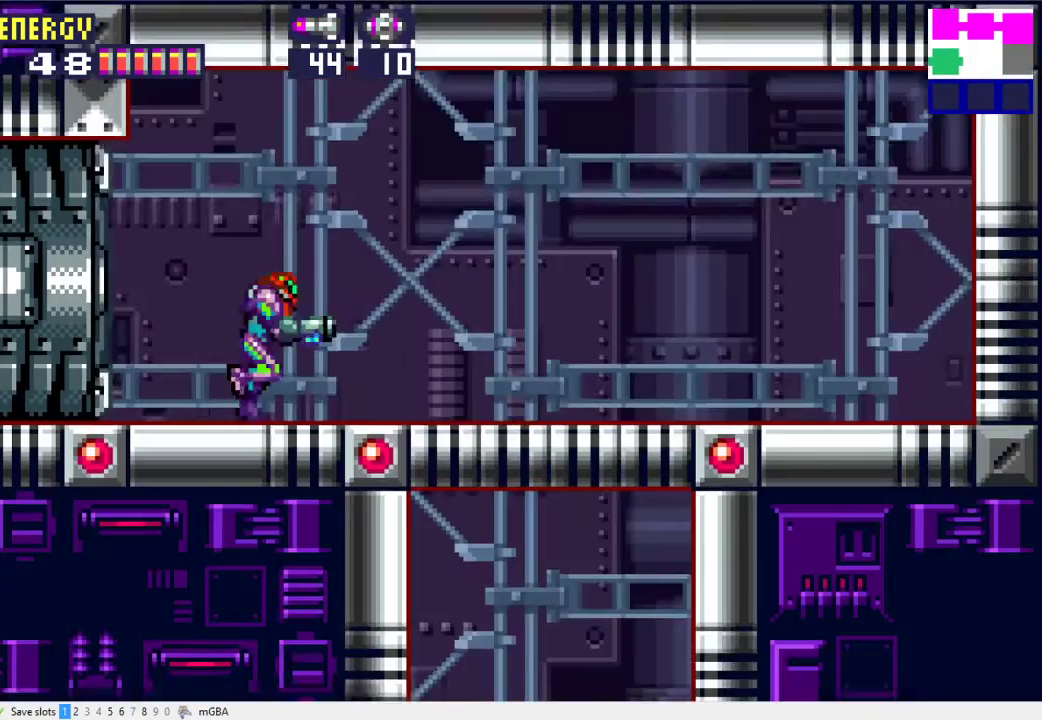
{"buttons": ["DPAD_LEFT"], "events": [[100, "A", "down"], [167, "A", "up"], [233, "DPAD_RIGHT", "up"], [467, "DPAD_LEFT", "down"]]}
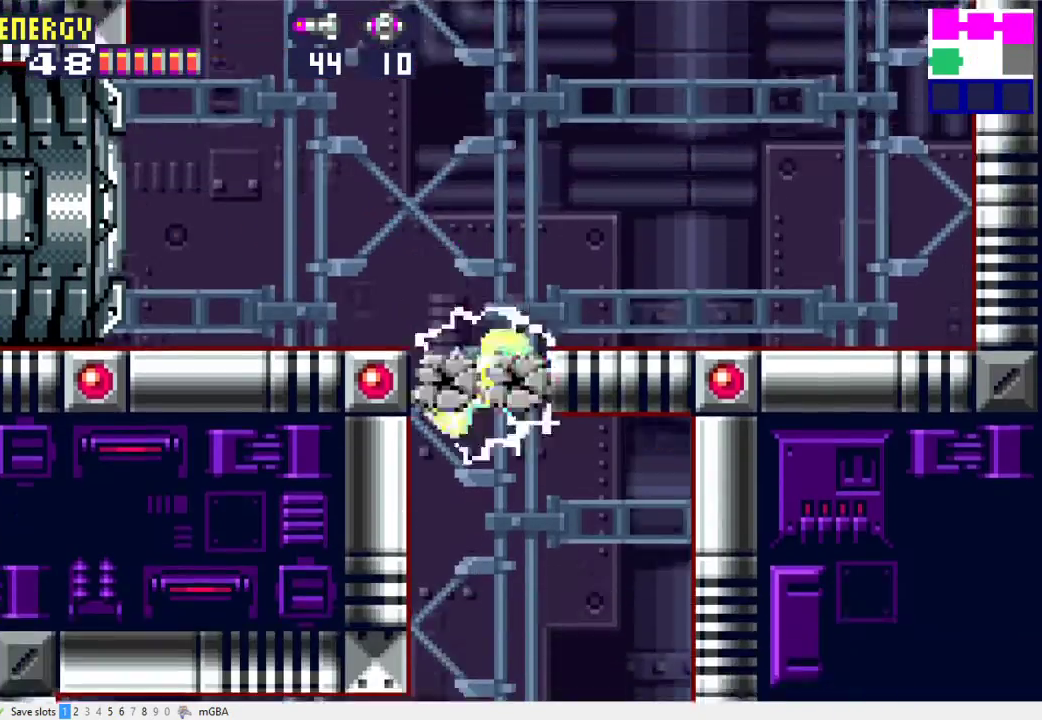
{"buttons": ["X", "DPAD_LEFT"], "events": [[367, "X", "down"]]}
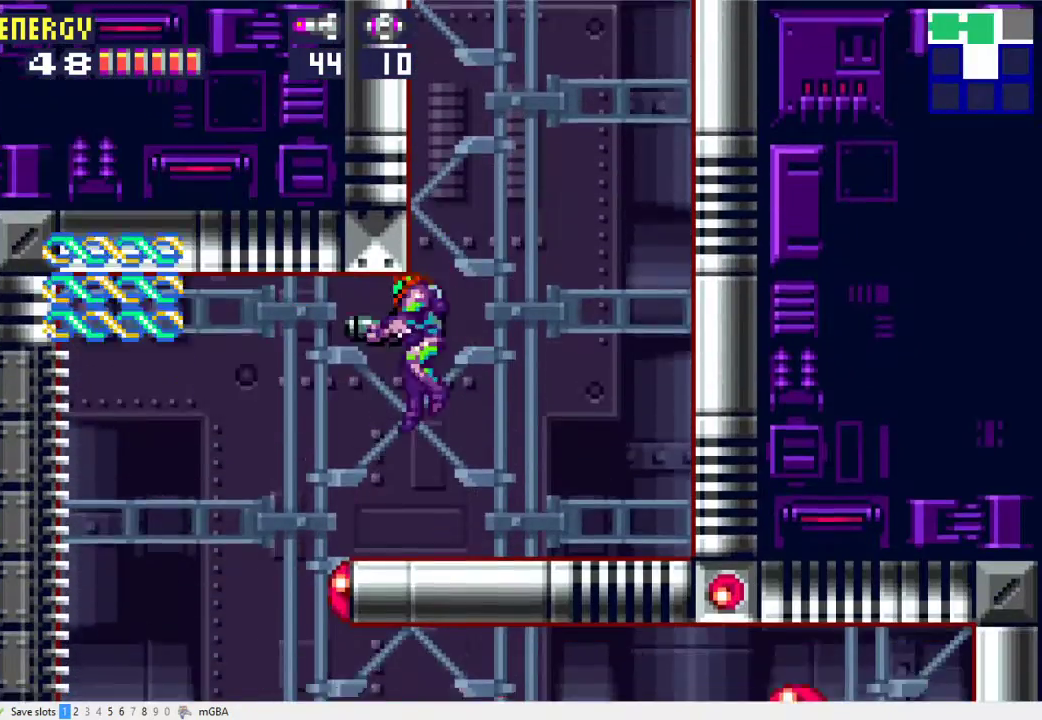
{"buttons": ["X", "DPAD_LEFT"], "events": []}
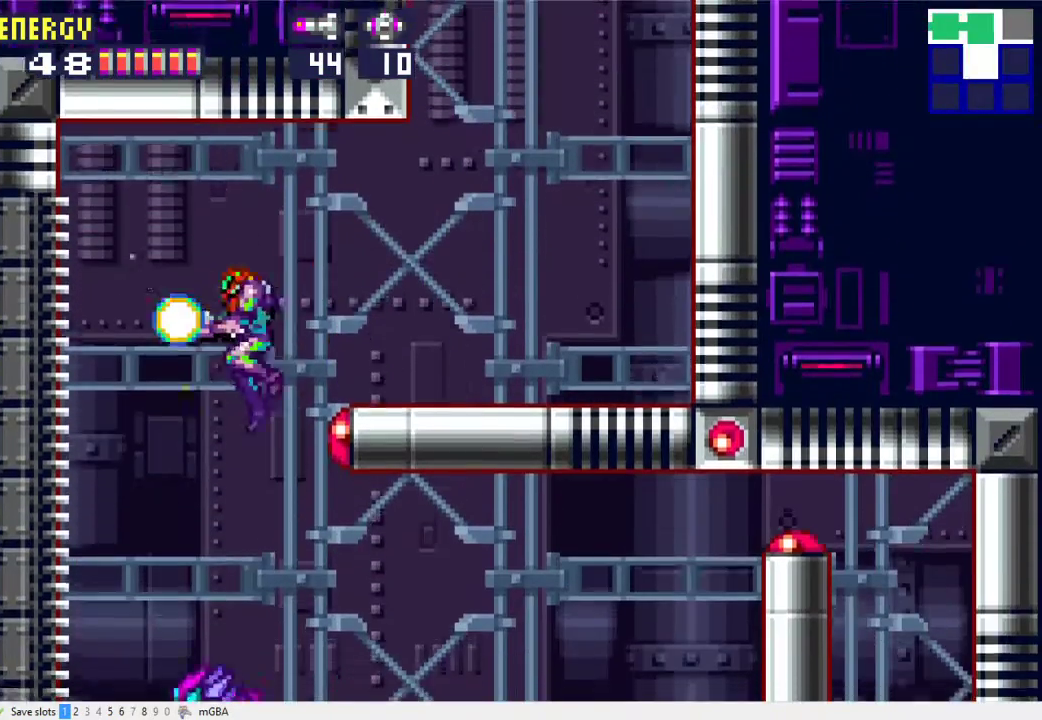
{"buttons": ["X", "DPAD_RIGHT"], "events": [[67, "DPAD_LEFT", "up"], [100, "DPAD_RIGHT", "down"]]}
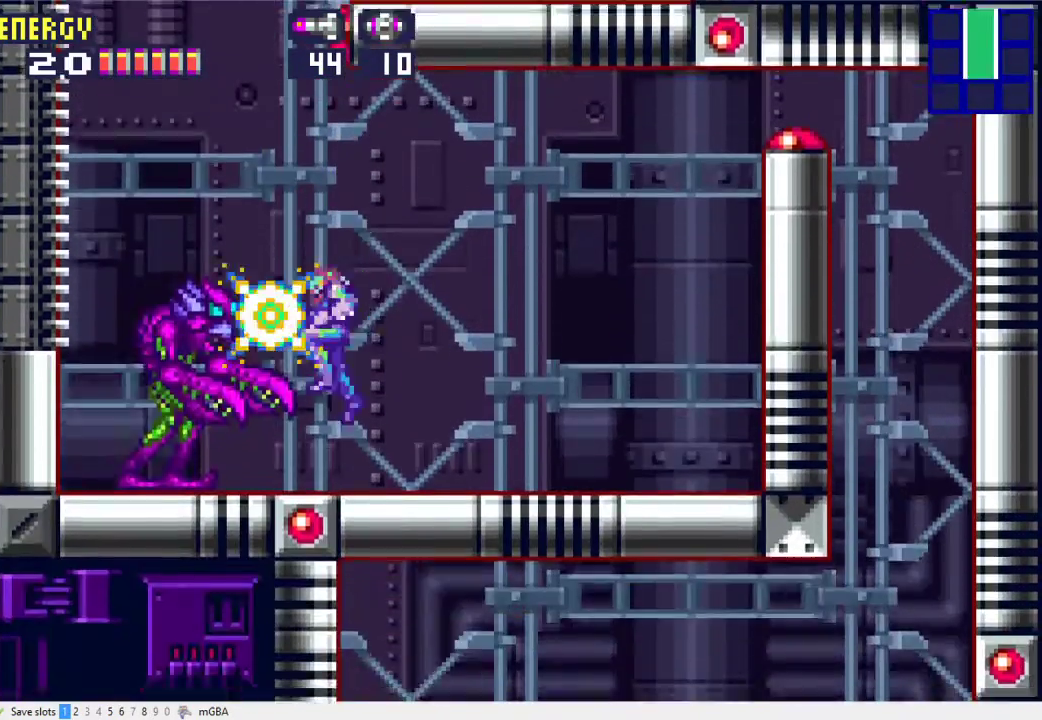
{"buttons": ["DPAD_RIGHT"], "events": [[67, "DPAD_LEFT", "down"], [67, "DPAD_RIGHT", "up"], [133, "X", "up"], [200, "DPAD_LEFT", "up"], [233, "DPAD_RIGHT", "down"], [233, "X", "down"], [300, "X", "up"]]}
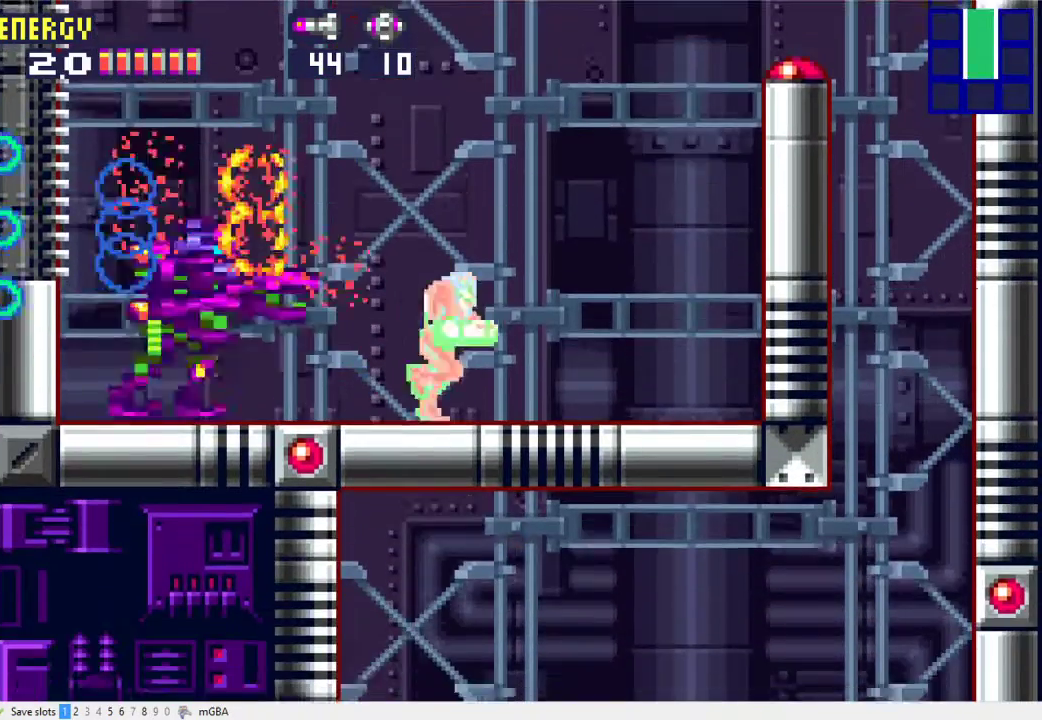
{"buttons": ["A", "DPAD_RIGHT"], "events": [[267, "A", "down"]]}
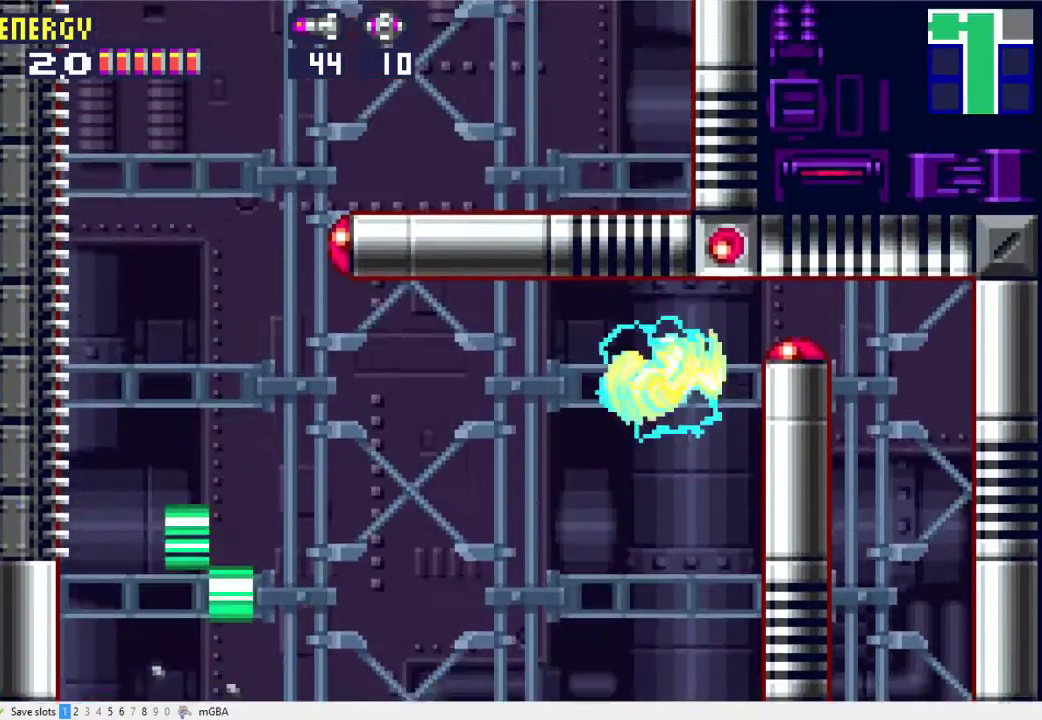
{"buttons": ["DPAD_RIGHT"], "events": [[33, "A", "up"], [333, "A", "down"], [500, "A", "up"]]}
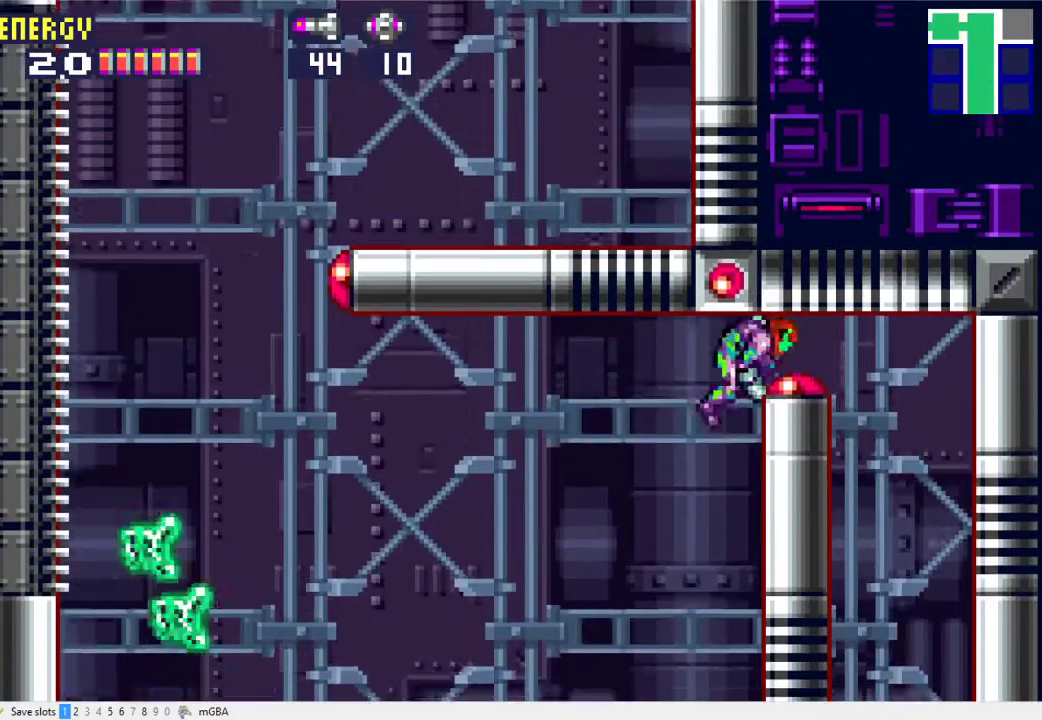
{"buttons": ["DPAD_LEFT"], "events": [[433, "DPAD_RIGHT", "up"], [467, "DPAD_LEFT", "down"]]}
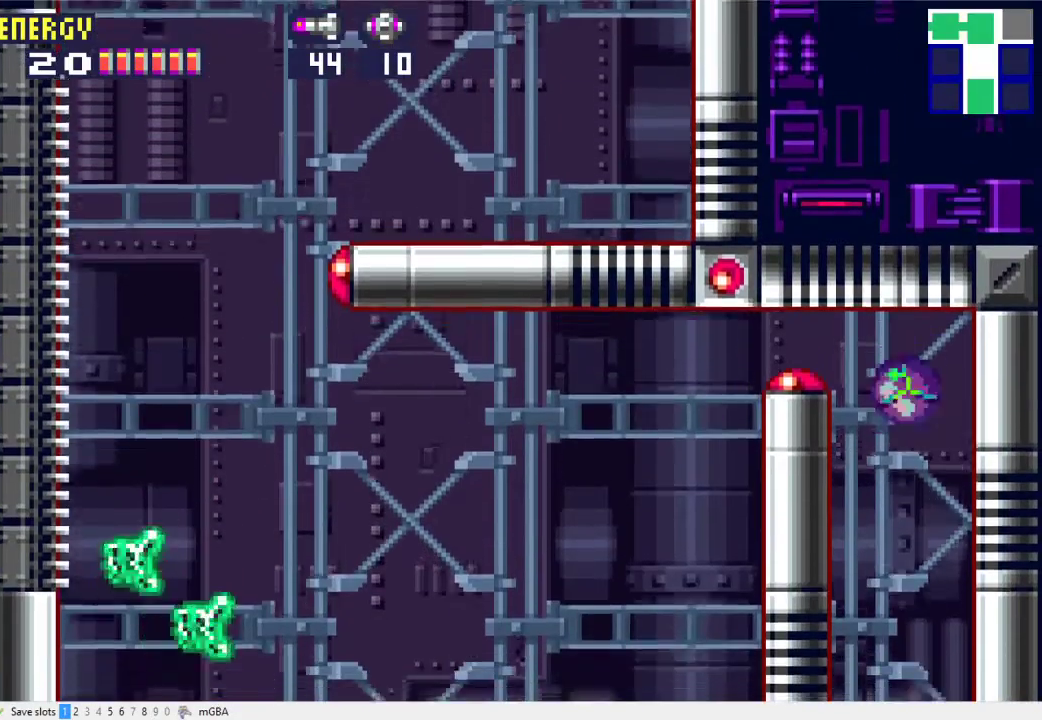
{"buttons": ["DPAD_LEFT"], "events": []}
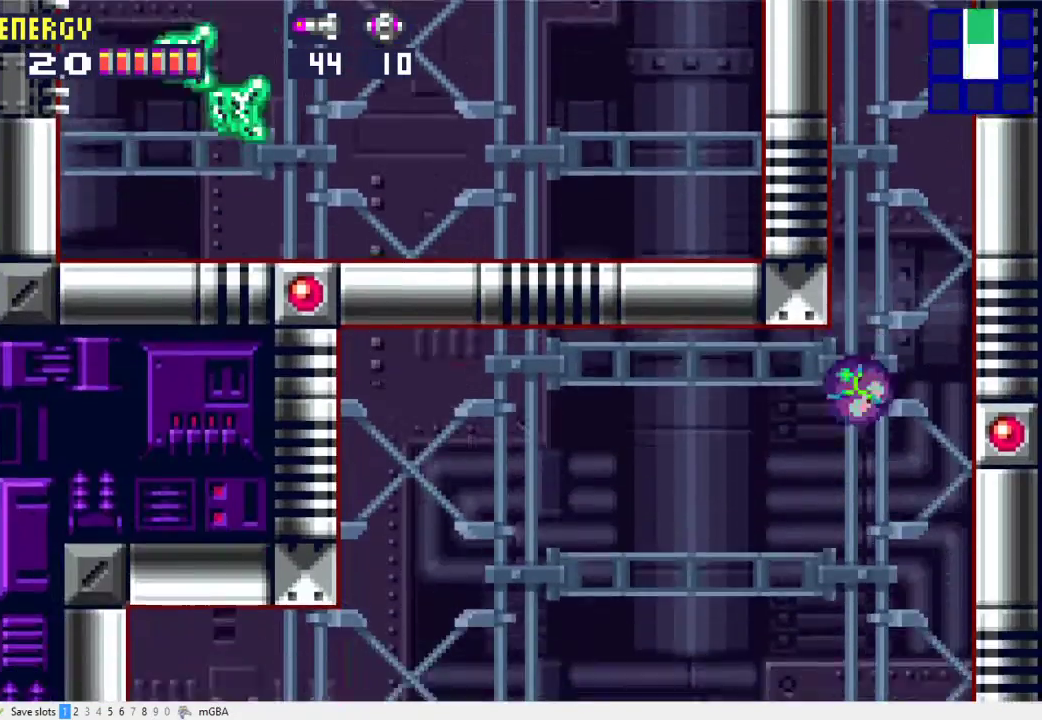
{"buttons": ["DPAD_LEFT"], "events": [[167, "DPAD_UP", "down"], [267, "DPAD_UP", "up"]]}
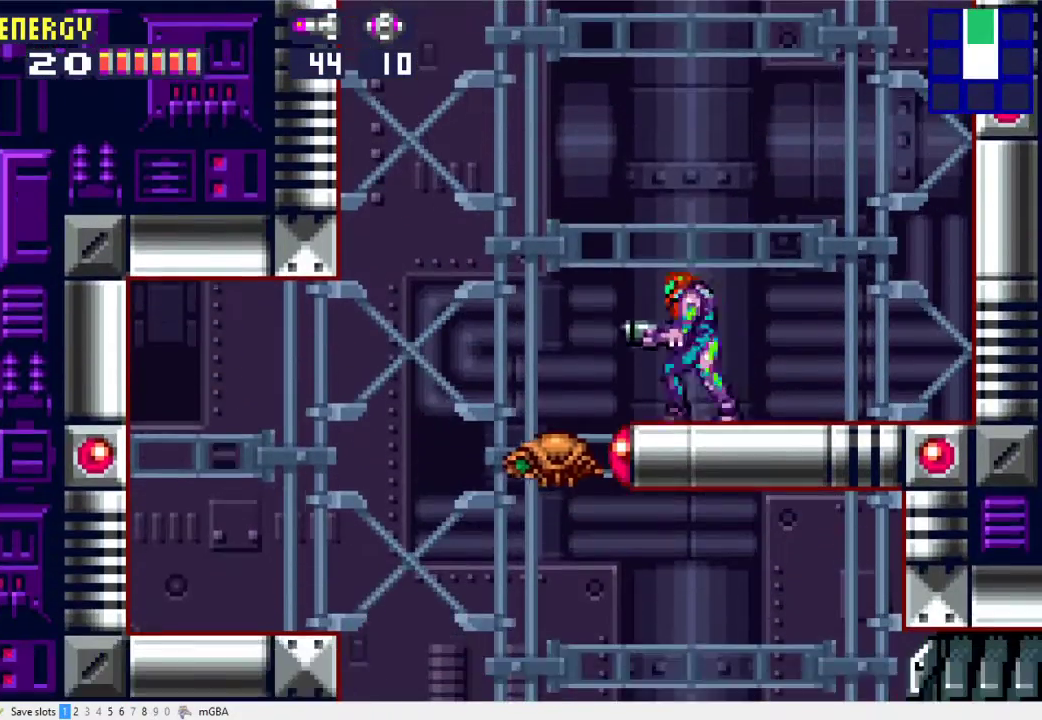
{"buttons": [], "events": [[167, "A", "down"], [233, "A", "up"], [433, "DPAD_LEFT", "up"]]}
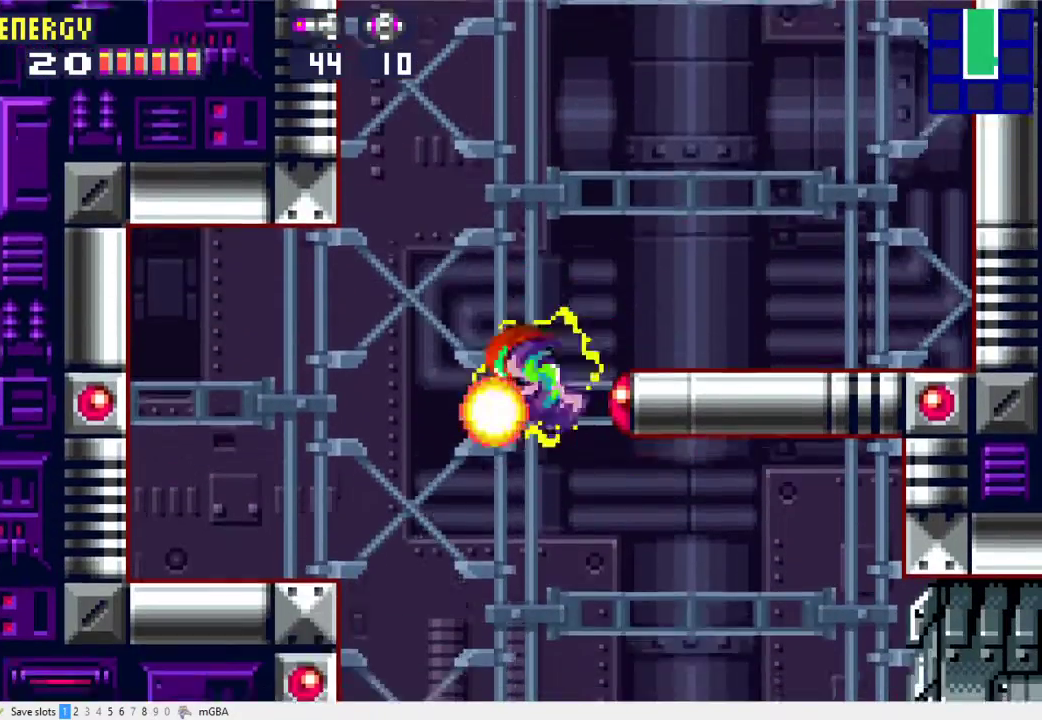
{"buttons": ["X", "DPAD_RIGHT"], "events": [[33, "DPAD_RIGHT", "down"], [467, "X", "down"]]}
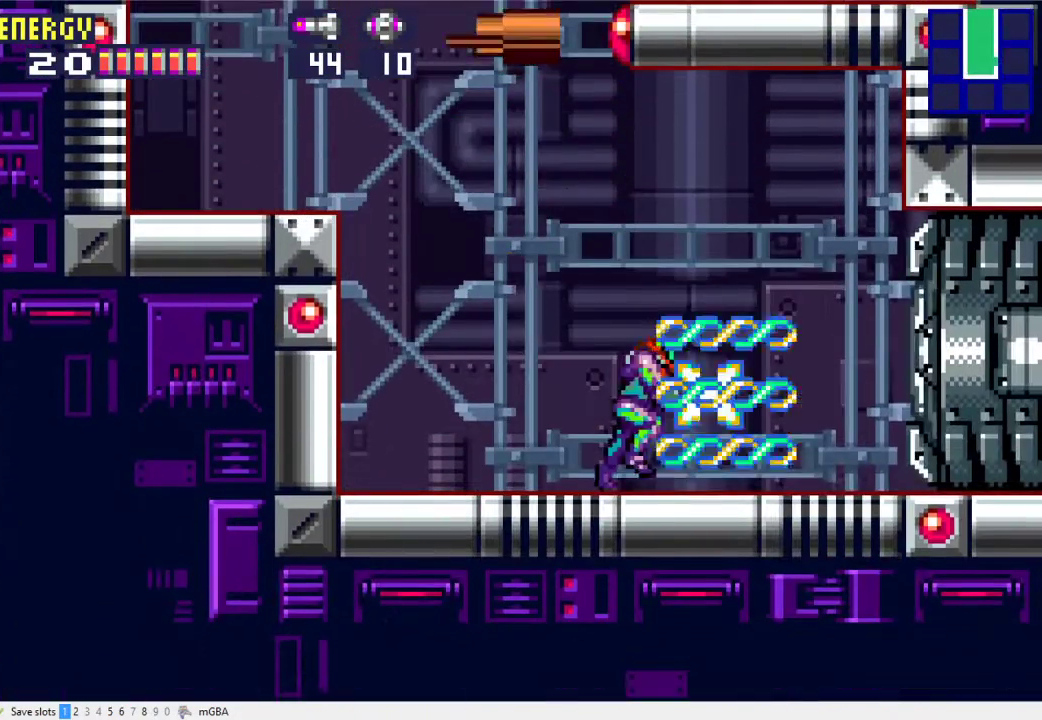
{"buttons": ["DPAD_RIGHT"], "events": [[100, "X", "up"]]}
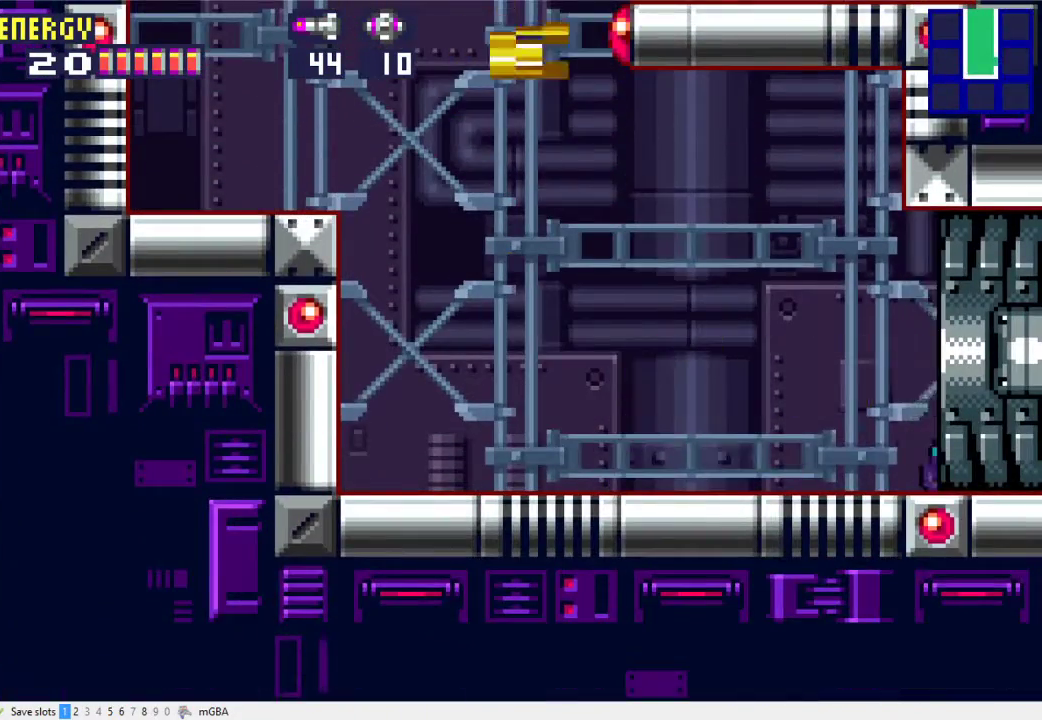
{"buttons": ["DPAD_RIGHT"], "events": []}
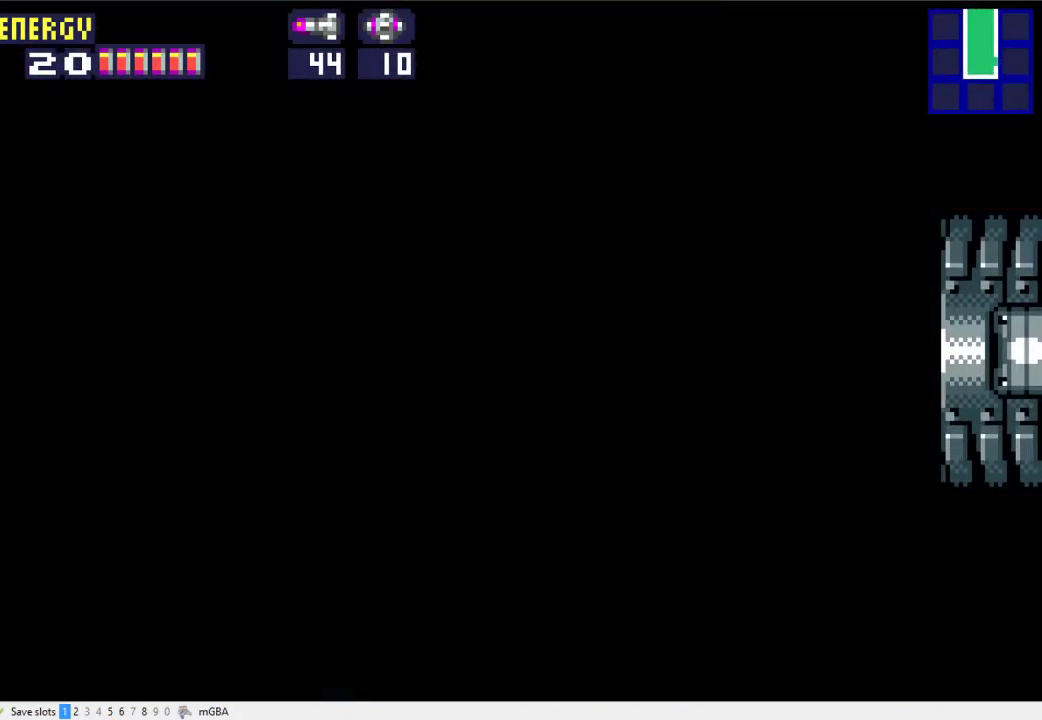
{"buttons": ["DPAD_RIGHT"], "events": []}
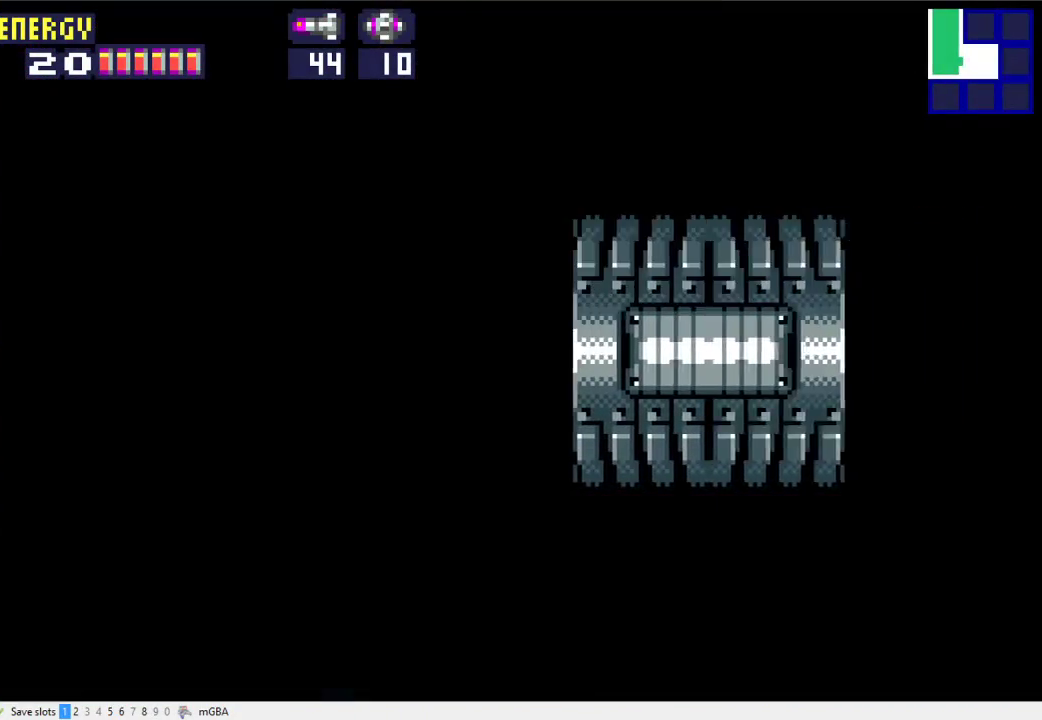
{"buttons": ["DPAD_RIGHT"], "events": []}
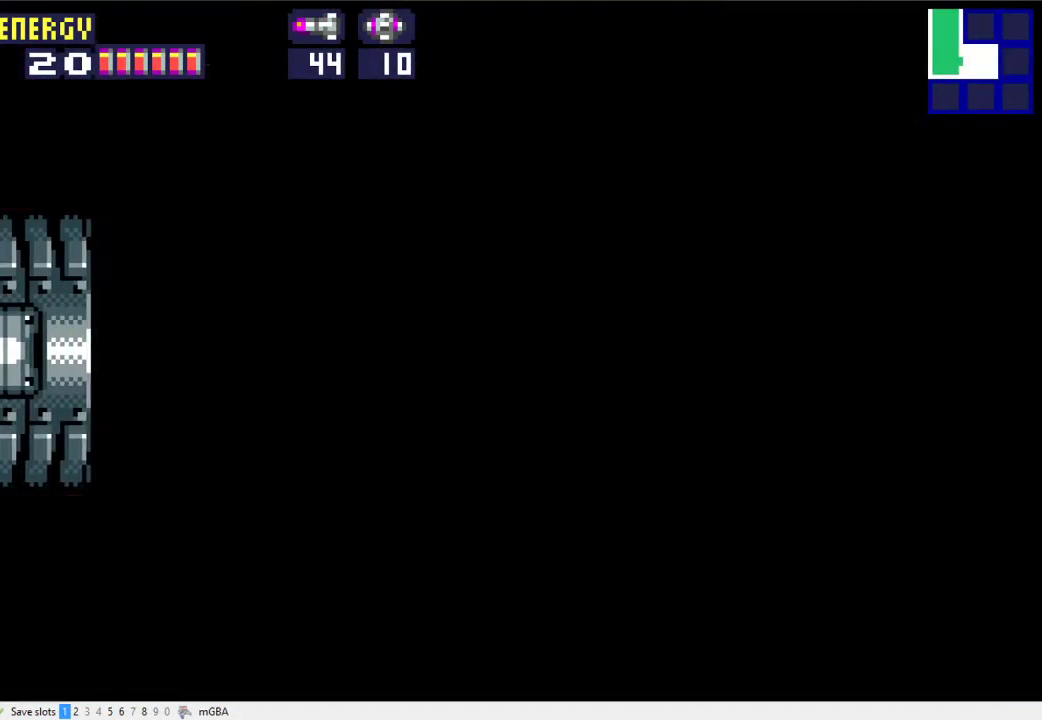
{"buttons": ["DPAD_RIGHT"], "events": []}
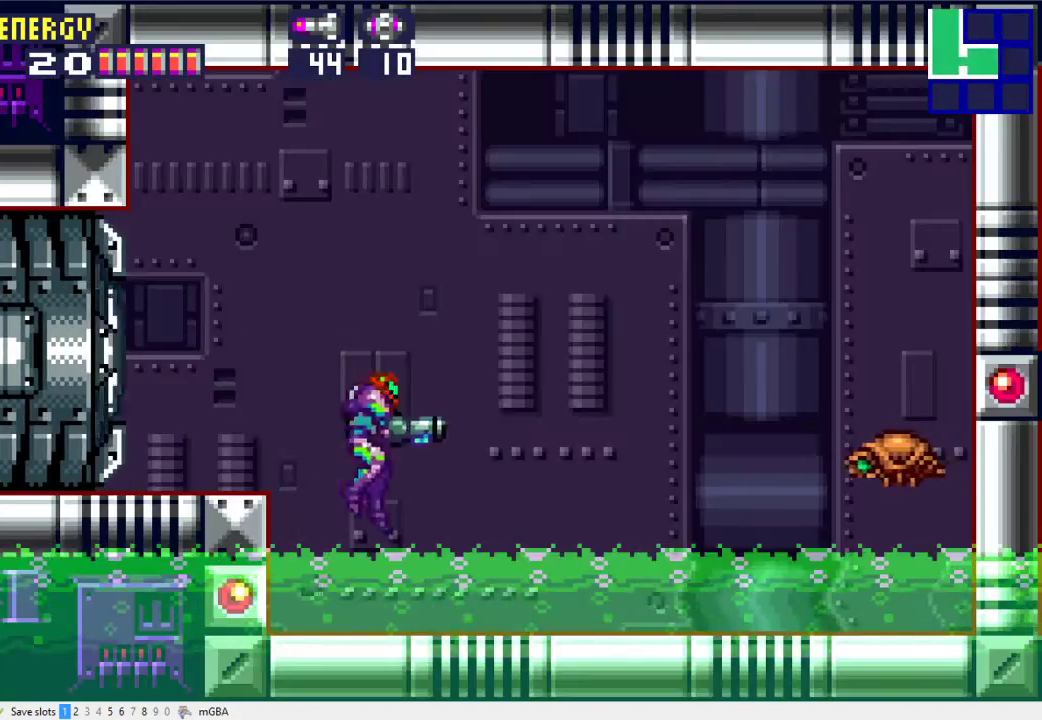
{"buttons": ["A", "DPAD_RIGHT"], "events": [[500, "A", "down"]]}
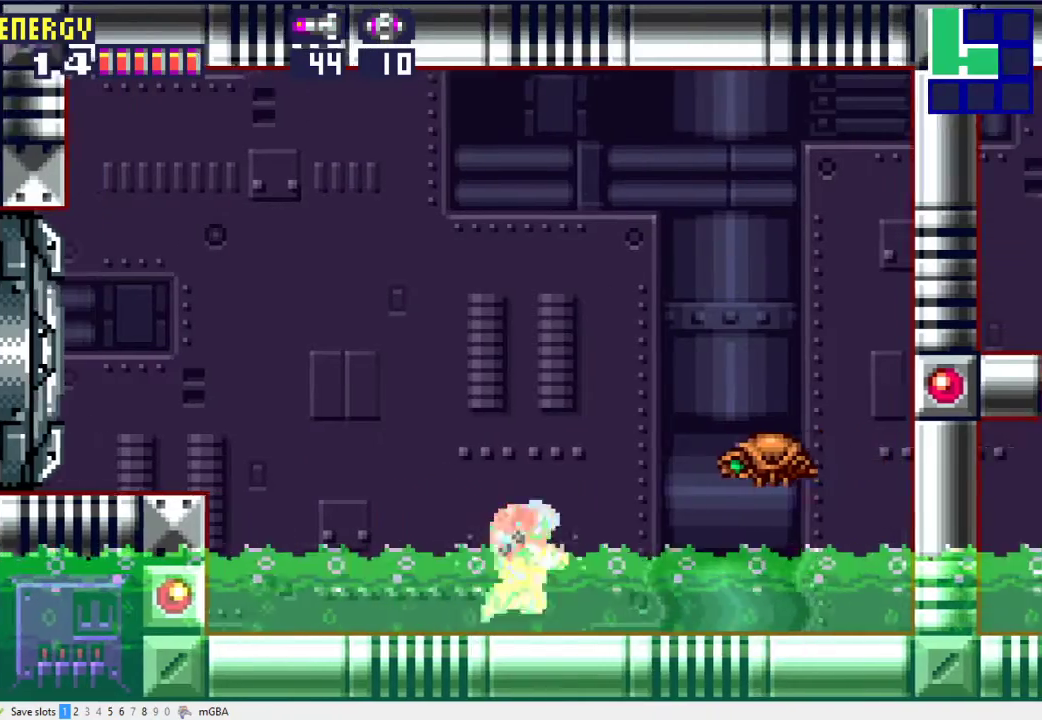
{"buttons": ["A", "DPAD_RIGHT"], "events": [[200, "A", "up"], [467, "A", "down"]]}
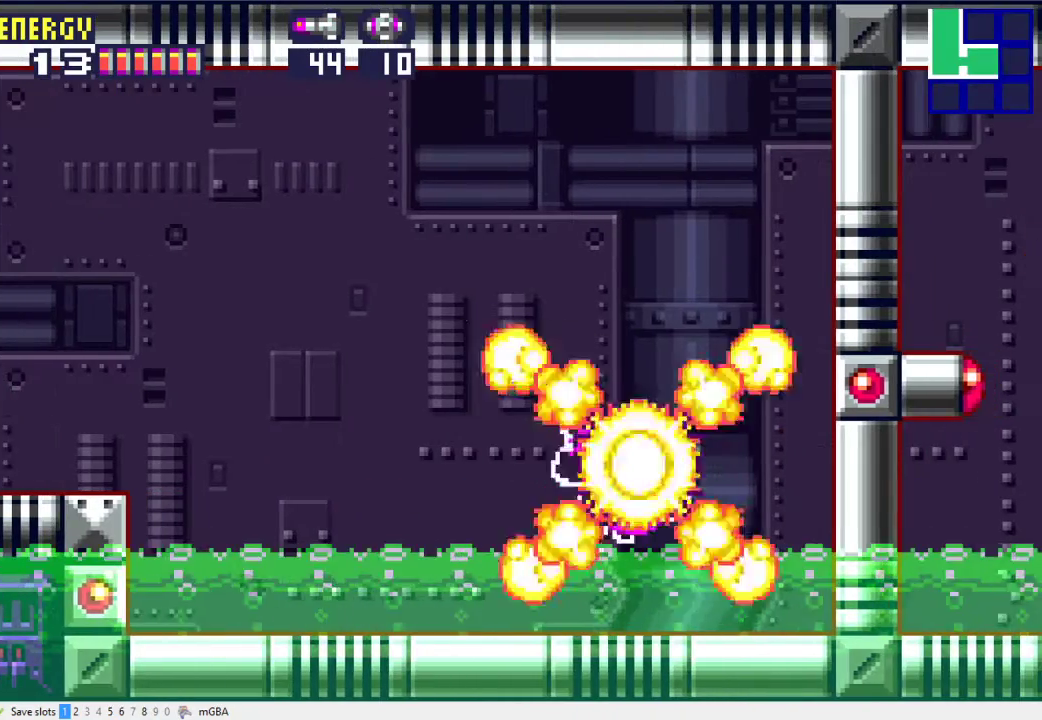
{"buttons": ["A", "DPAD_RIGHT"], "events": [[167, "A", "up"], [500, "A", "down"]]}
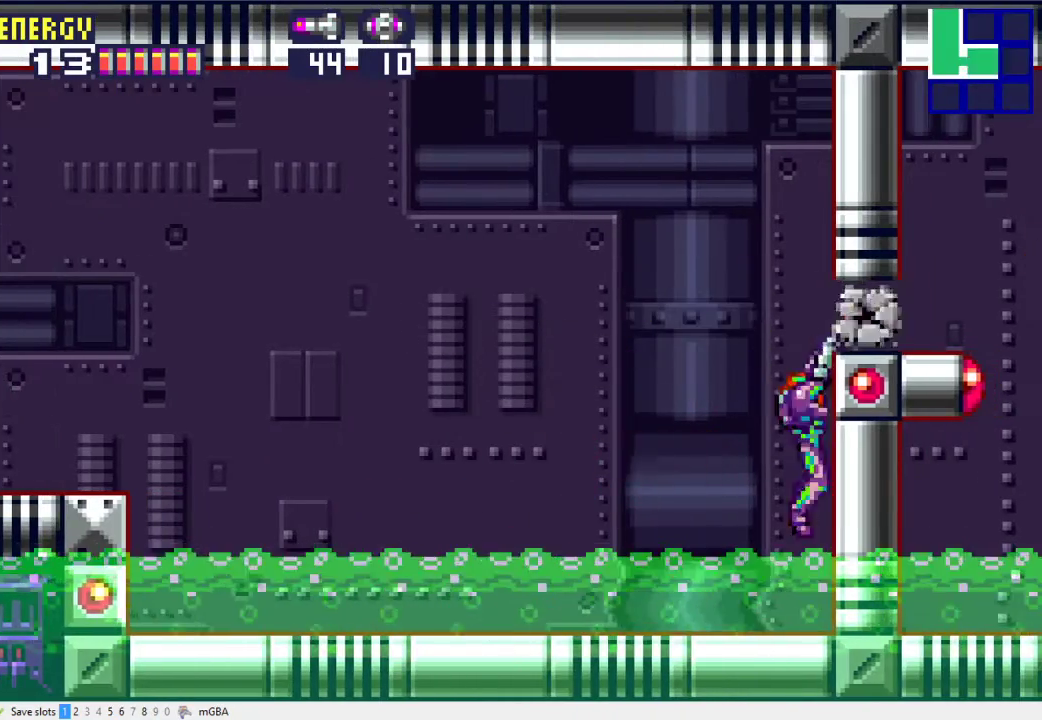
{"buttons": ["DPAD_RIGHT"], "events": [[167, "A", "up"]]}
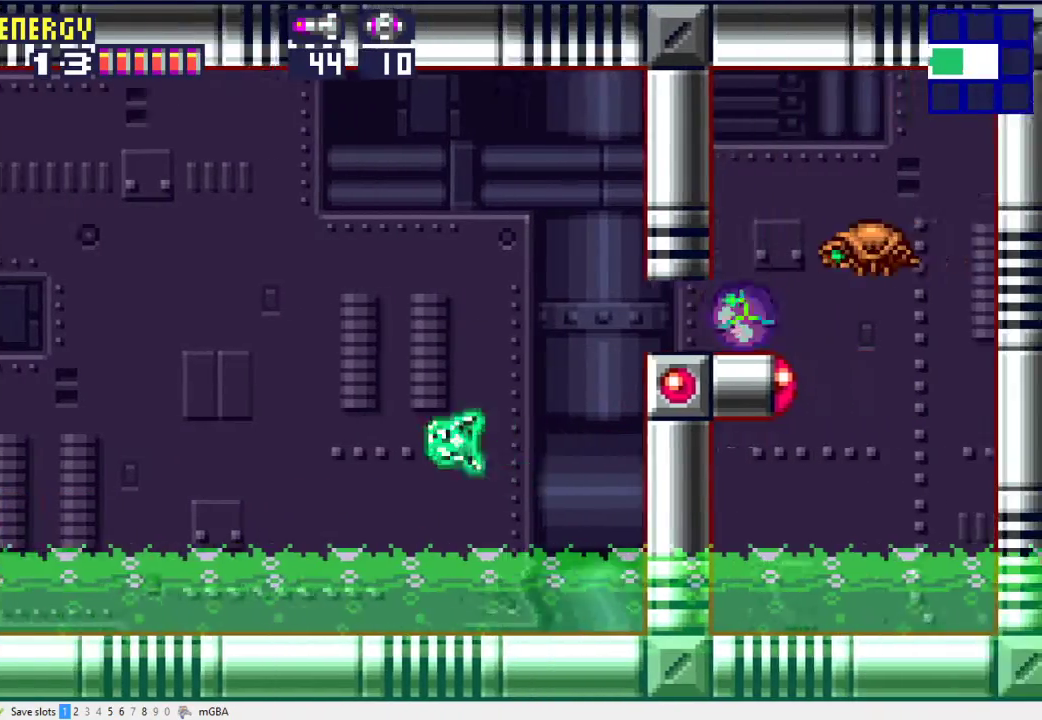
{"buttons": ["A", "DPAD_RIGHT"], "events": [[267, "DPAD_UP", "down"], [400, "DPAD_UP", "up"], [433, "A", "down"]]}
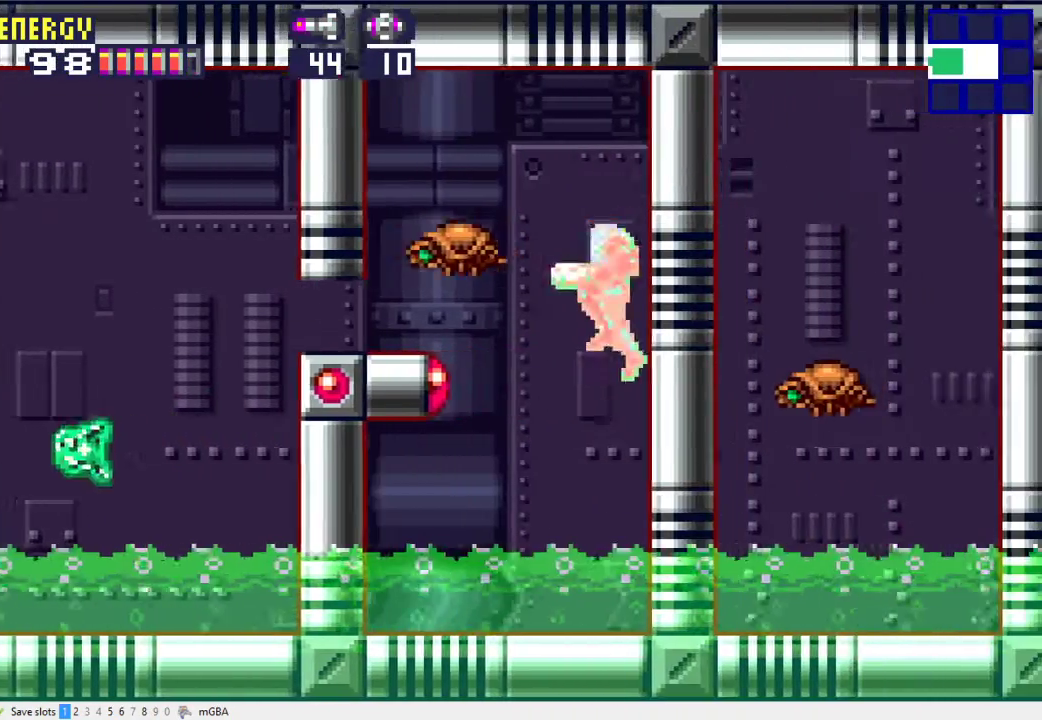
{"buttons": ["DPAD_RIGHT"], "events": [[67, "A", "up"], [300, "A", "down"], [400, "A", "up"]]}
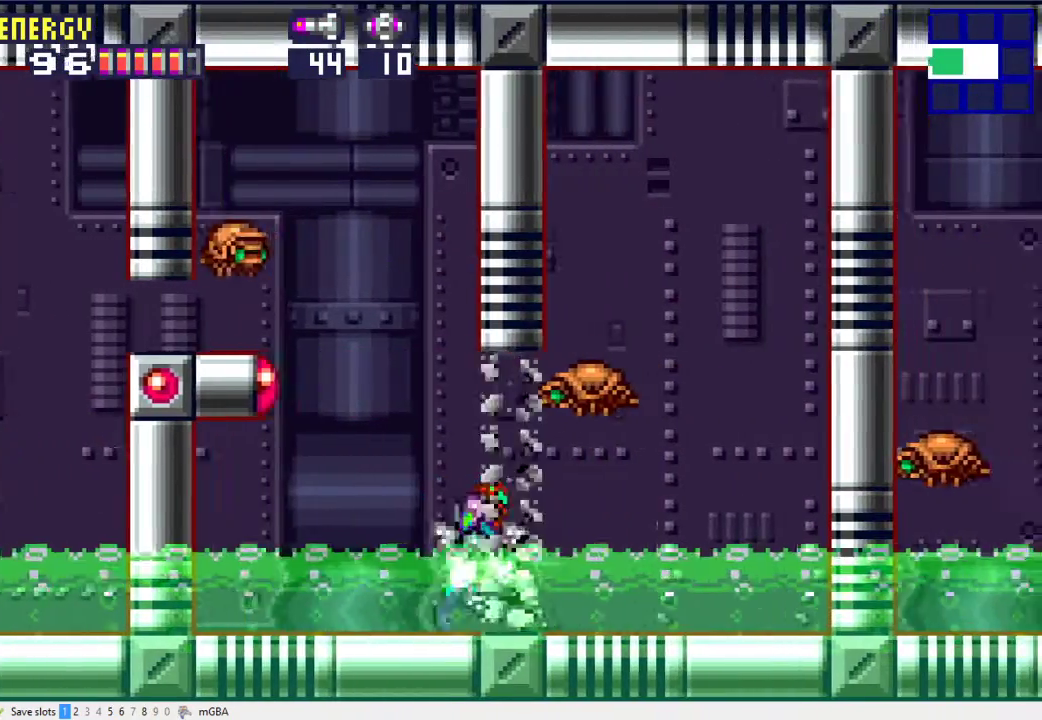
{"buttons": ["A", "DPAD_RIGHT"], "events": [[367, "A", "down"]]}
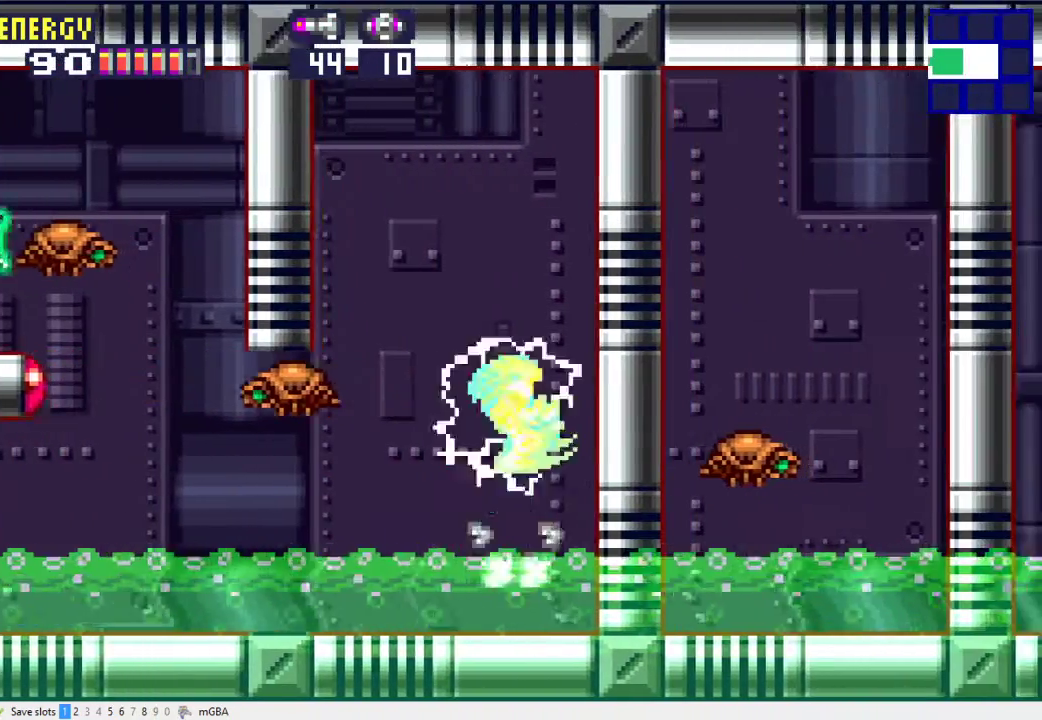
{"buttons": ["DPAD_RIGHT"], "events": [[67, "A", "up"]]}
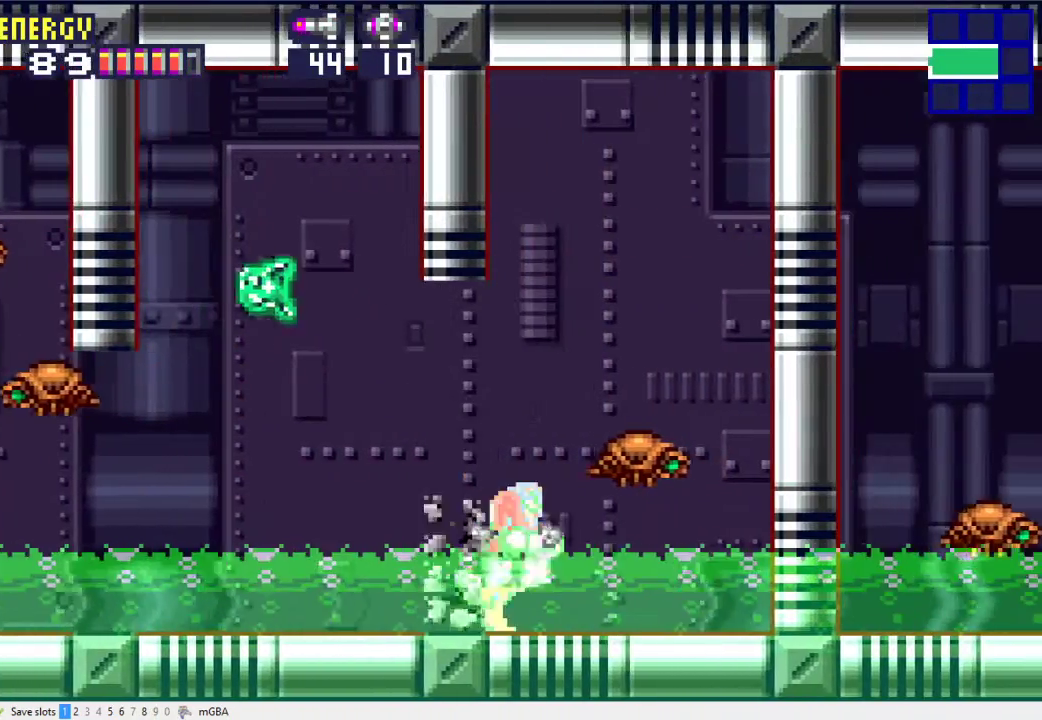
{"buttons": ["A", "DPAD_RIGHT"], "events": [[67, "A", "down"], [200, "A", "up"], [467, "A", "down"]]}
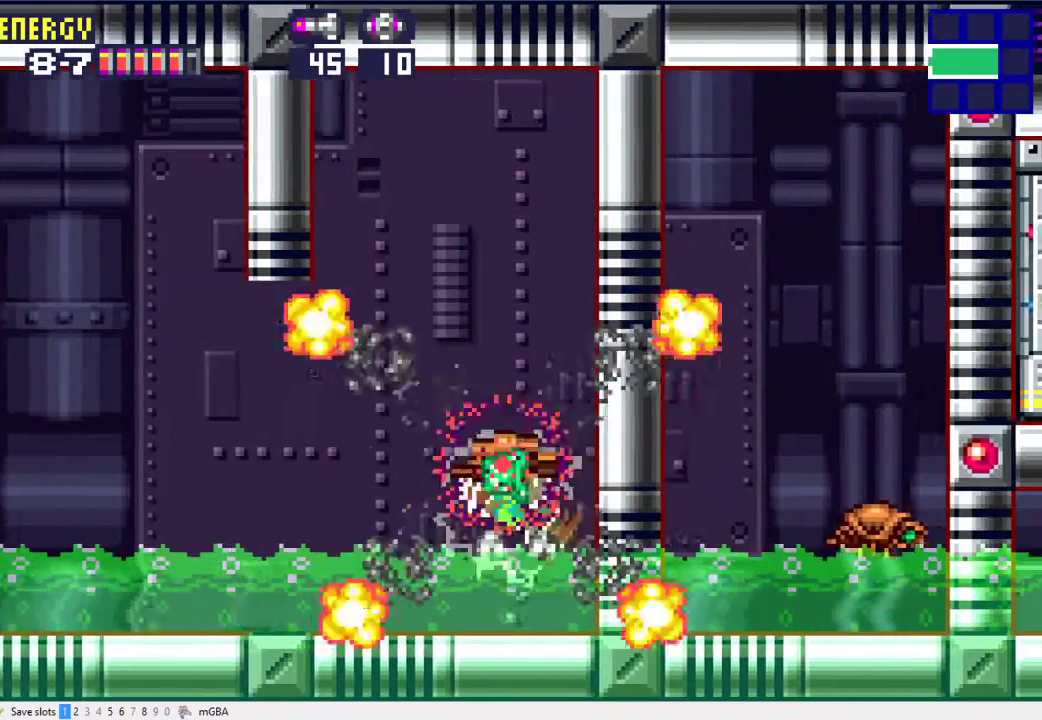
{"buttons": ["DPAD_RIGHT"], "events": [[100, "A", "up"]]}
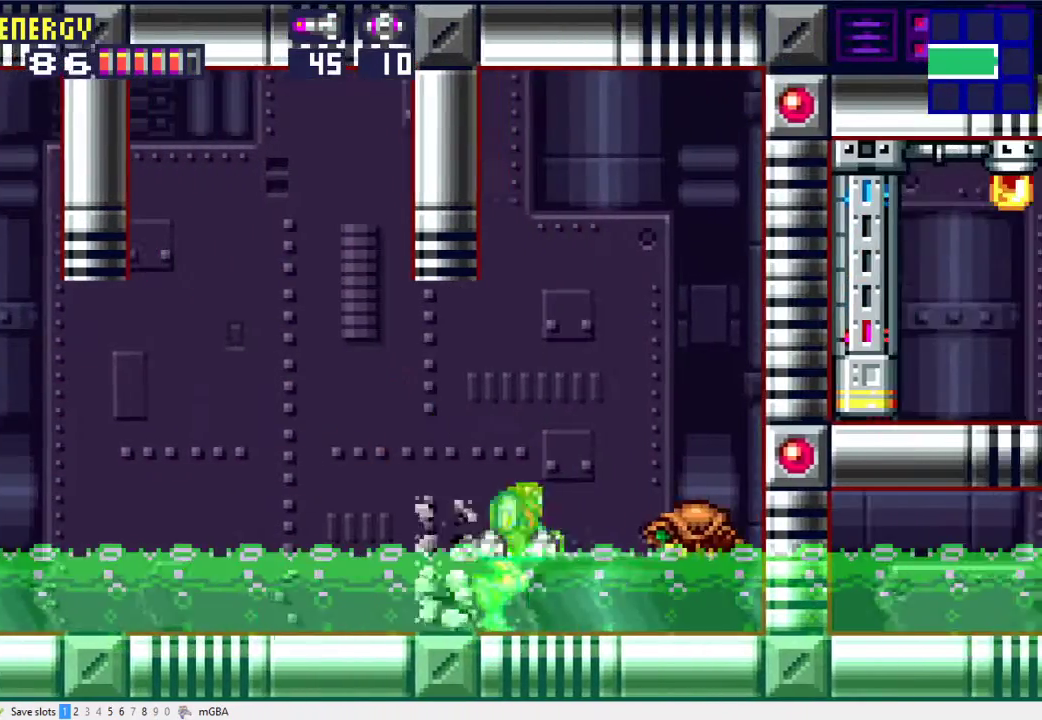
{"buttons": ["X", "DPAD_RIGHT"], "events": [[33, "A", "down"], [400, "A", "up"], [467, "X", "down"]]}